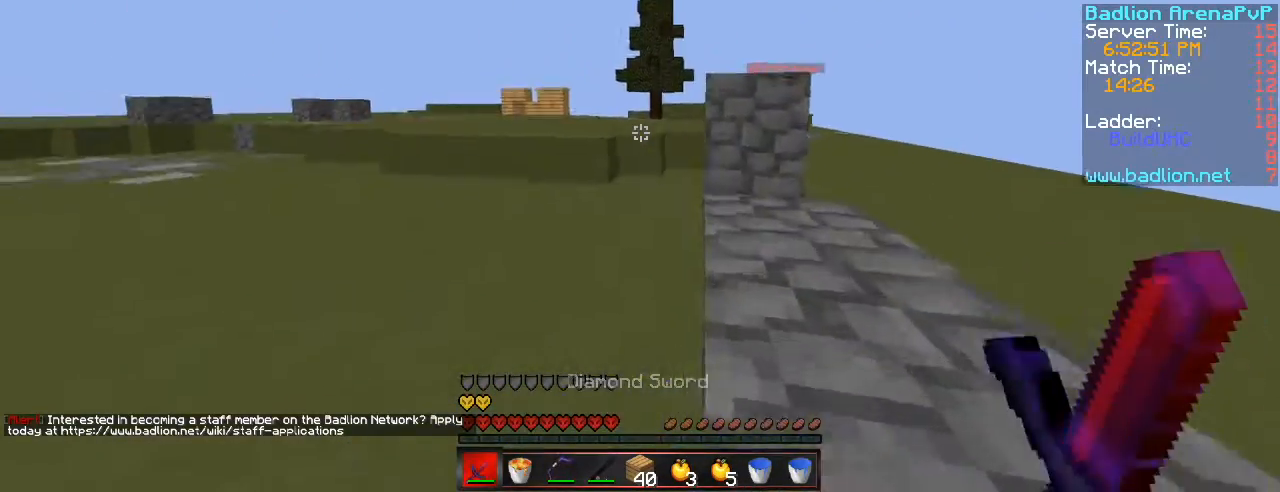
Gameplay with keyboard; each line is a JSON object with the keys held at the frame after it. "events" lists presses ("down") and releases ("up") of ".", "/", "0", "1", "2", "3", "4", "5", "6", "7", "8", "9", "a", "alt_l", "alt_r", "b", "backslash", "backspace", "c", "comma", "ctrl_l", "ctrl_r", "d", "down", "e", "equals", "escape", "f", "f1", "f10", "f11", "f12", "f2", "f3", "f4", "f5", "f6", "f7", "f8", "f9", "g", "h", "i", "j", "k", "l", "lbracket", "left", "m", "minus", "n", "num0", "num1", "num2", "num3", "num4", "num5", "num6", "num7", "num8", "num9", "o", "p", "q", "quote", "r", "rbracket", "return", "right", "s", "semicolon", "shift_l", "shift_r", "space", "super", "t", "tab", "tilde", "u", "up", "v", "w", "x", "y" and "z" between this image and that frame as [ms after this image, input, new state], when the widget could be followed in between. No other keys are recorded. Mouse input is not recorded. Not read: caps_lock.
{"keys": ["a", "w"], "events": [[267, "2", "down"], [484, "2", "up"]]}
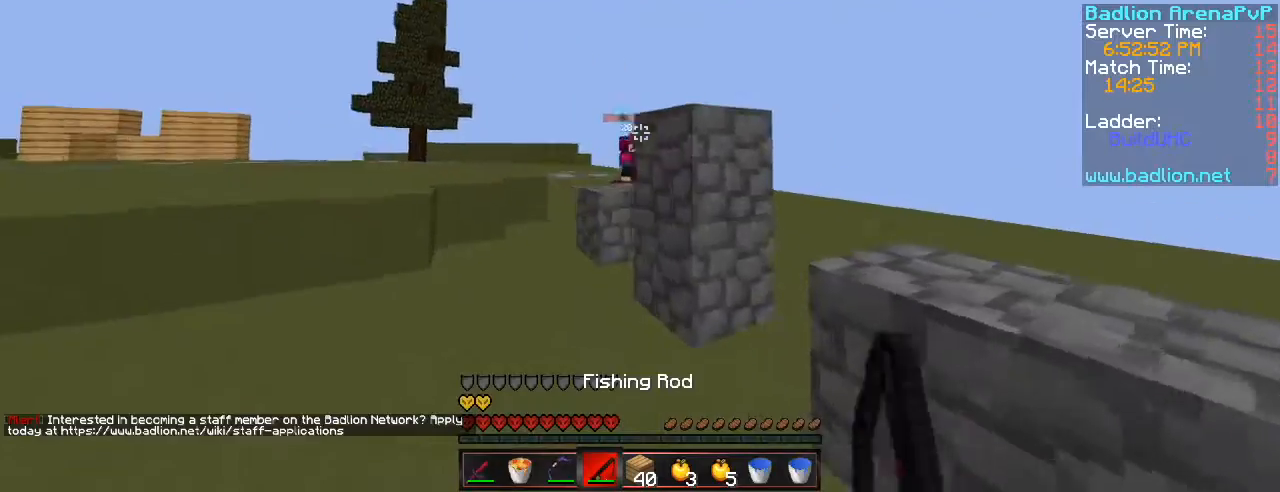
{"keys": ["a", "w"], "events": []}
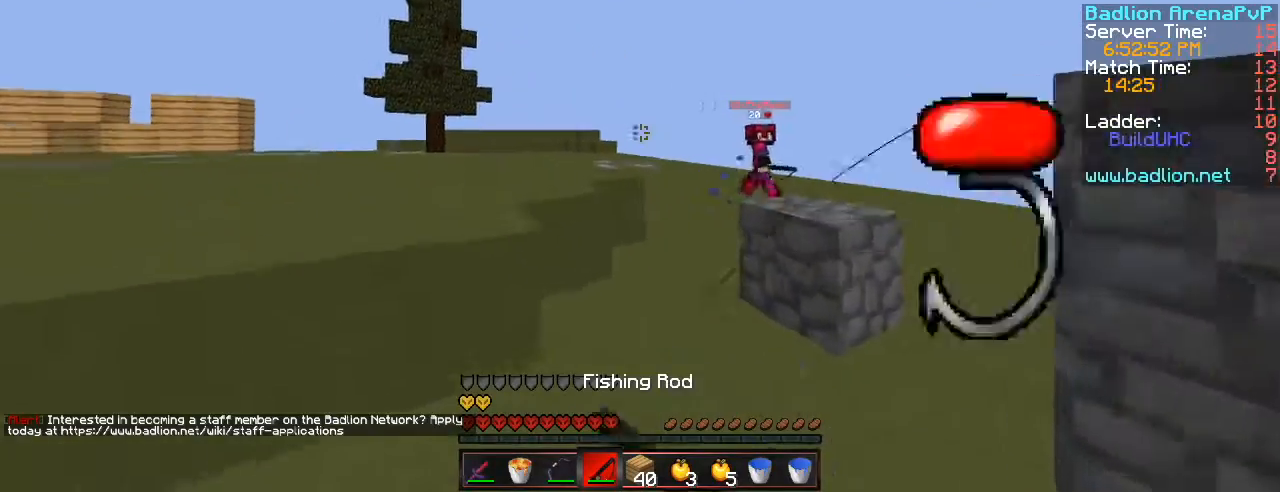
{"keys": ["w"], "events": [[167, "space", "down"], [384, "space", "up"], [484, "a", "up"]]}
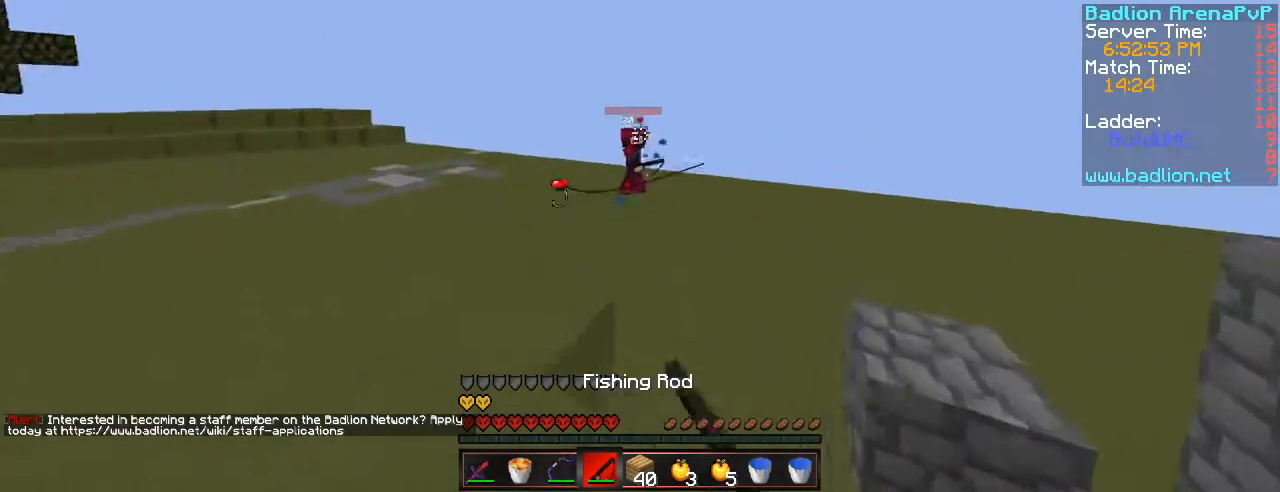
{"keys": ["d", "w"], "events": [[67, "d", "down"]]}
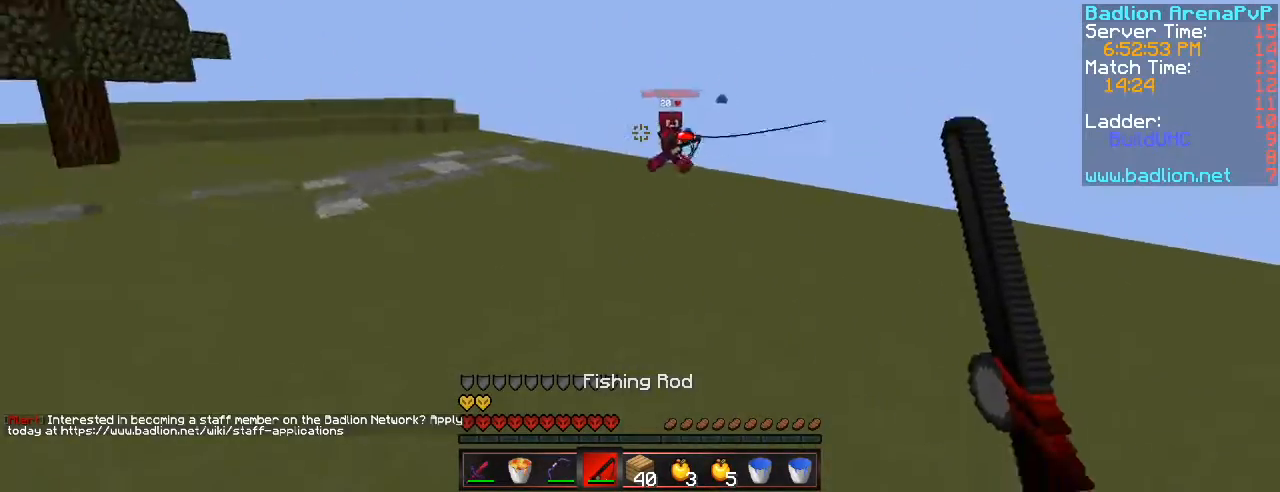
{"keys": ["d", "w"], "events": []}
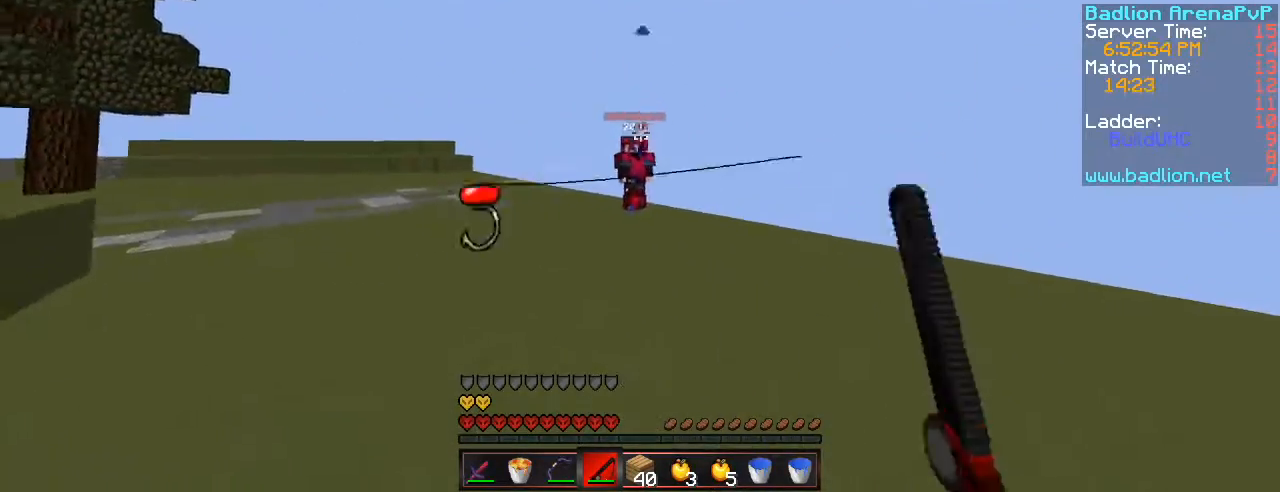
{"keys": ["a", "w"], "events": [[200, "d", "up"], [217, "a", "down"]]}
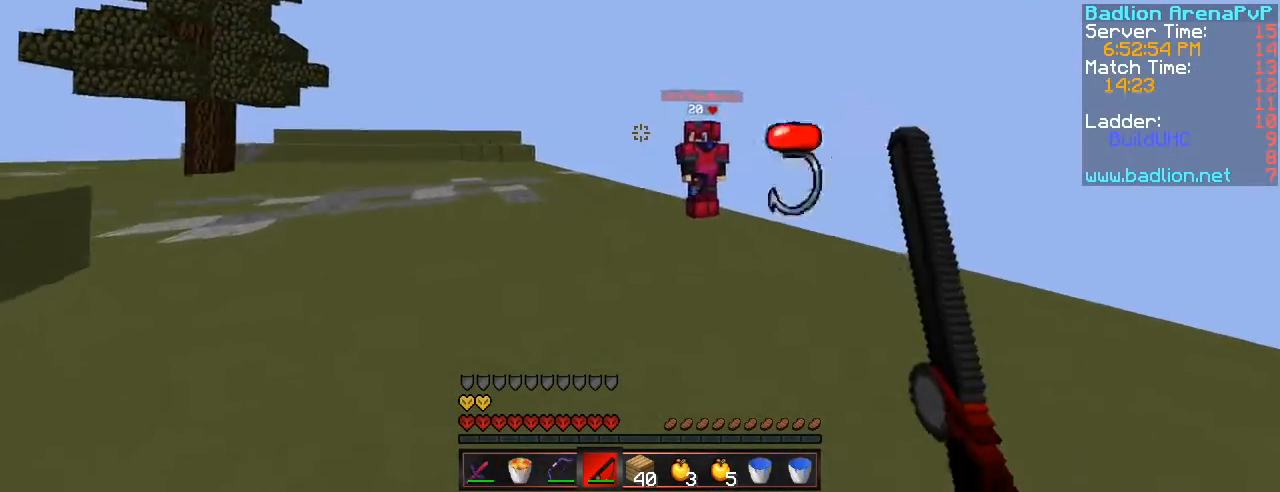
{"keys": ["d", "w"], "events": [[384, "a", "up"], [401, "d", "down"]]}
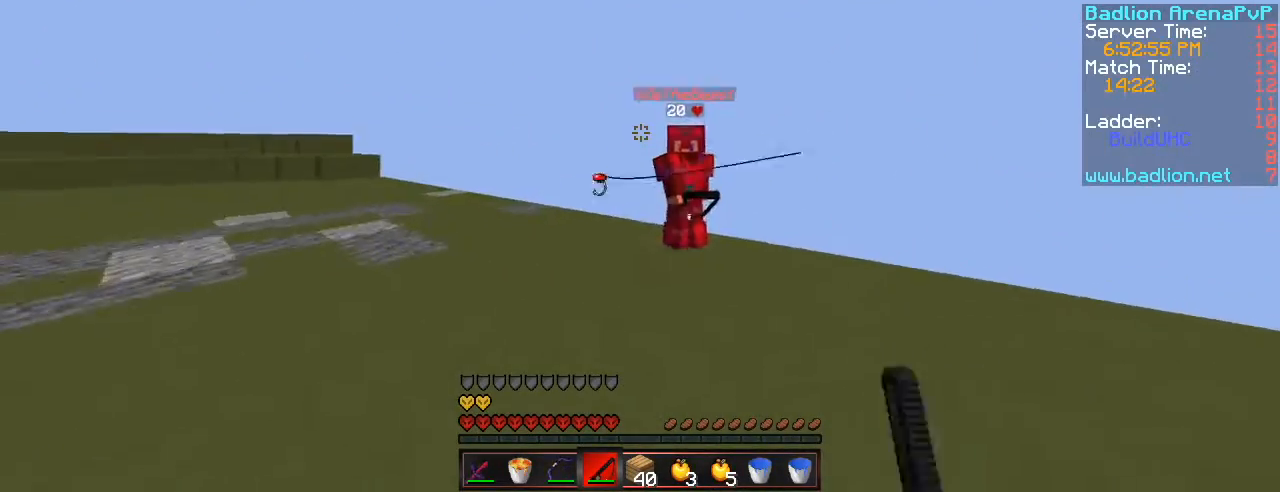
{"keys": ["1", "d", "w"], "events": [[417, "1", "down"]]}
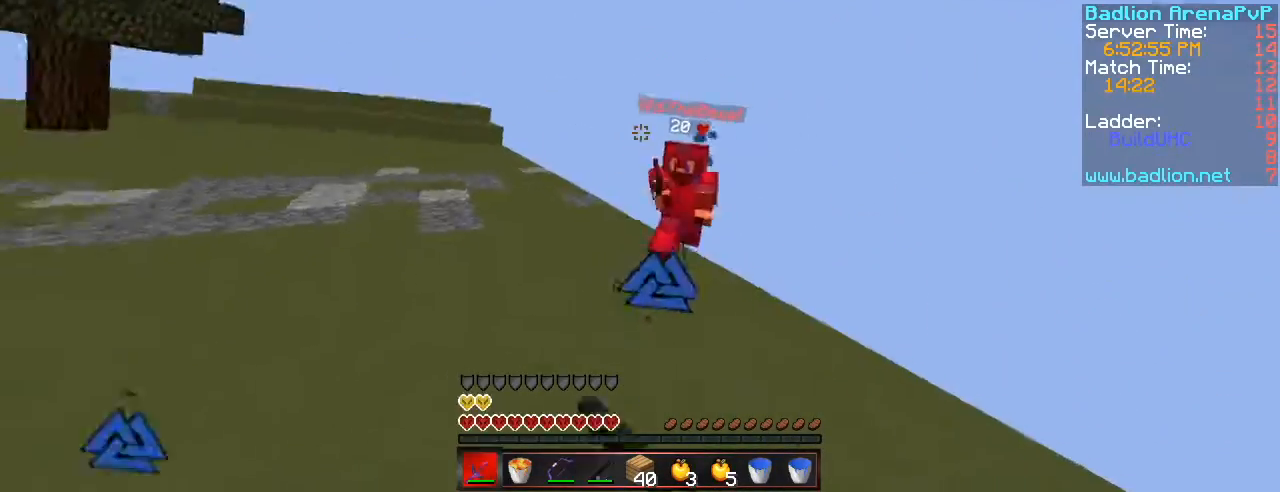
{"keys": ["d", "w"], "events": [[117, "1", "up"], [301, "2", "down"], [418, "2", "up"]]}
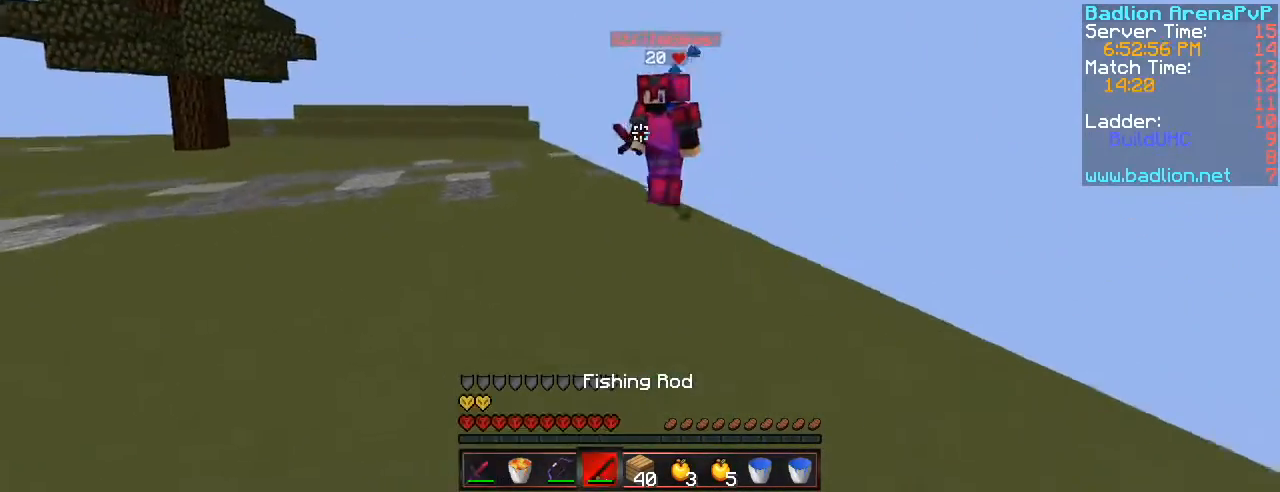
{"keys": ["a"], "events": [[17, "1", "down"], [117, "1", "up"], [417, "a", "down"], [450, "d", "up"], [467, "w", "up"]]}
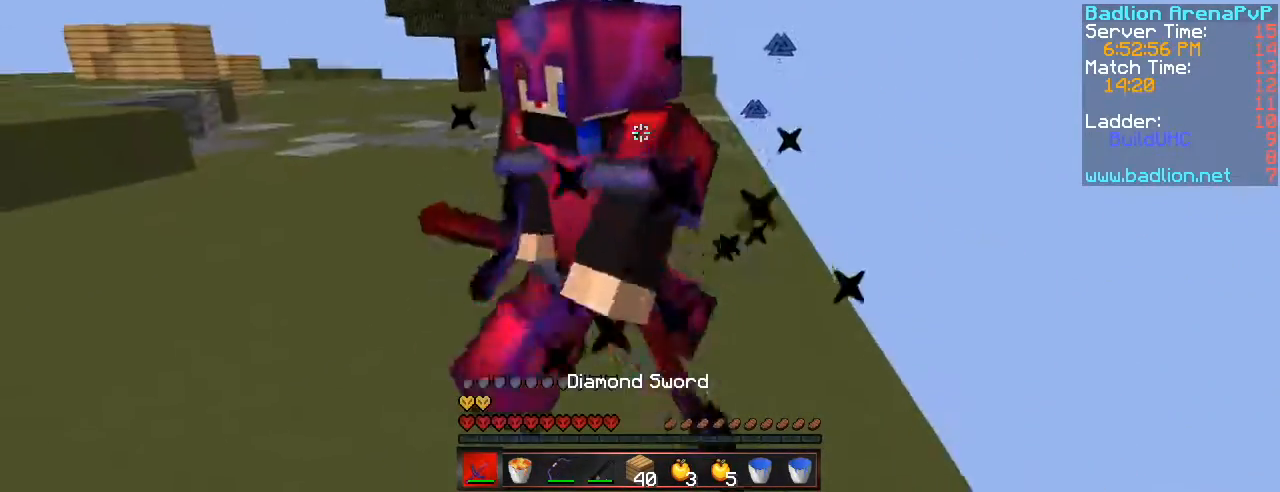
{"keys": ["a"], "events": []}
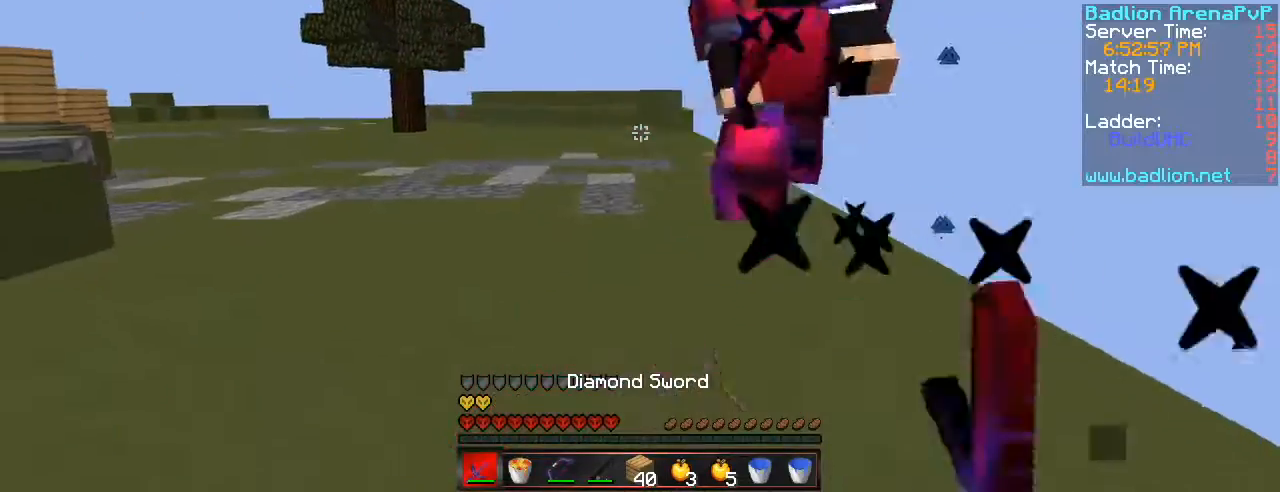
{"keys": ["d", "w"], "events": [[284, "w", "down"], [317, "d", "down"], [350, "a", "up"]]}
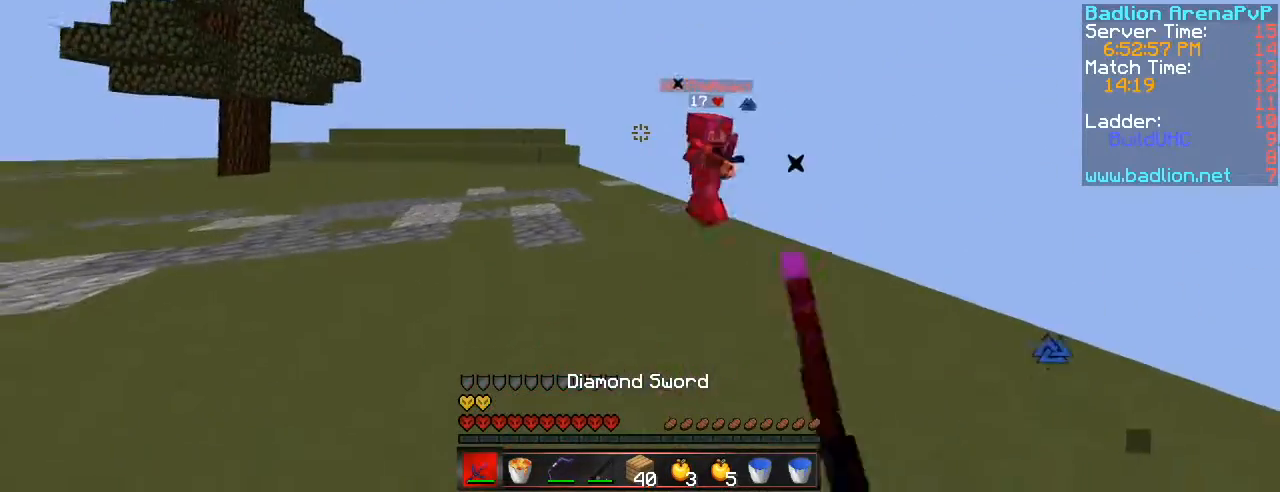
{"keys": ["1", "d", "w"], "events": [[17, "2", "down"], [151, "2", "up"], [401, "1", "down"]]}
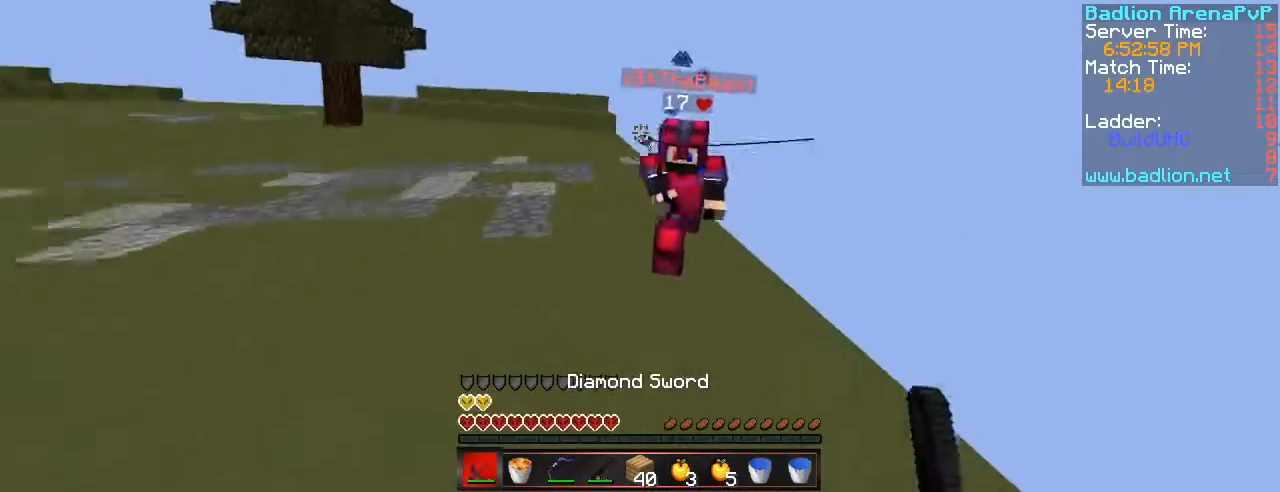
{"keys": ["d", "w"], "events": [[17, "1", "up"]]}
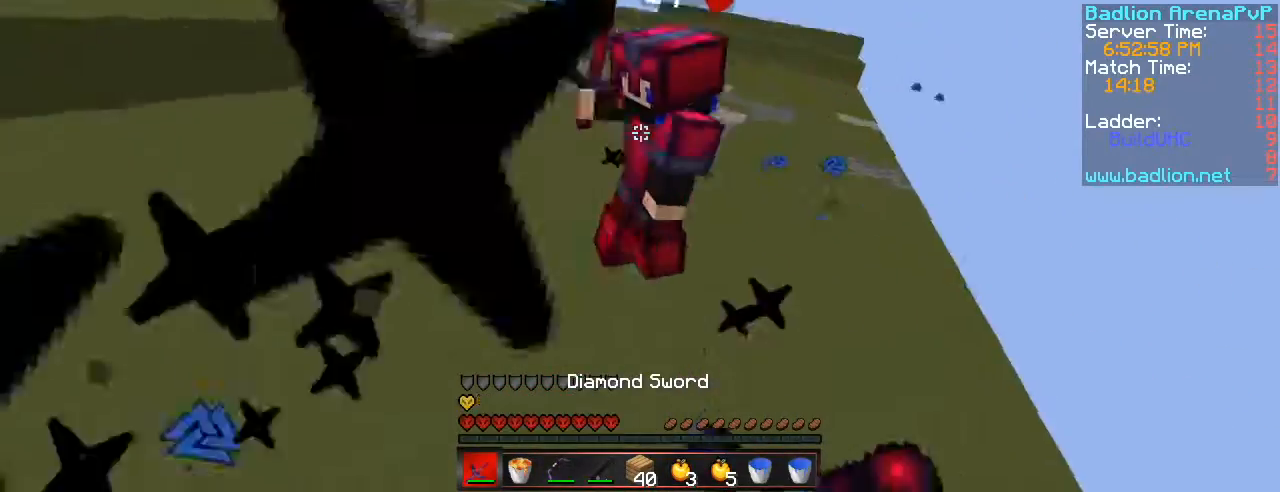
{"keys": ["d", "w"], "events": []}
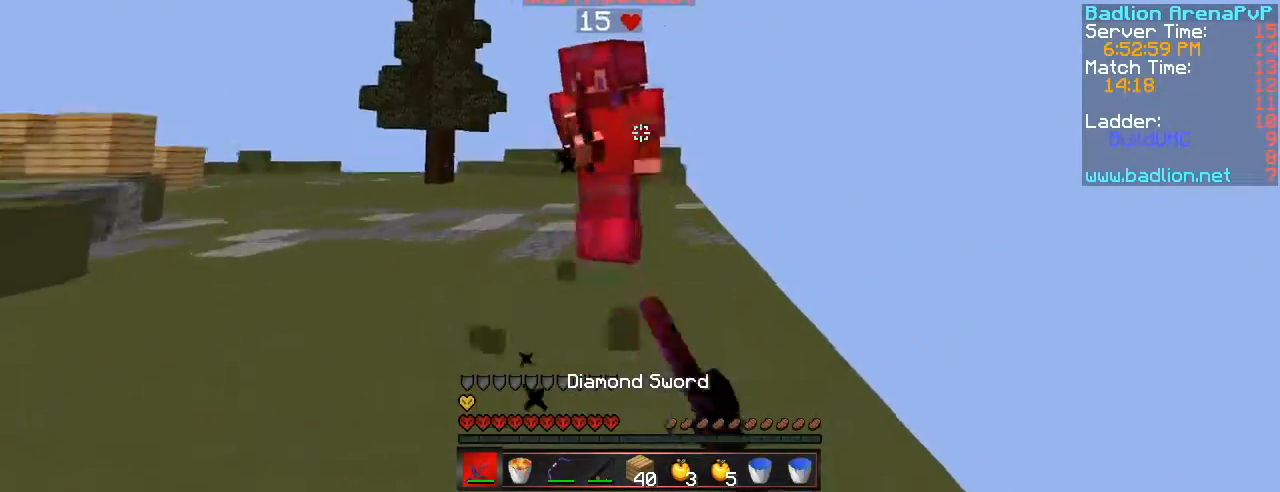
{"keys": ["d", "w"], "events": []}
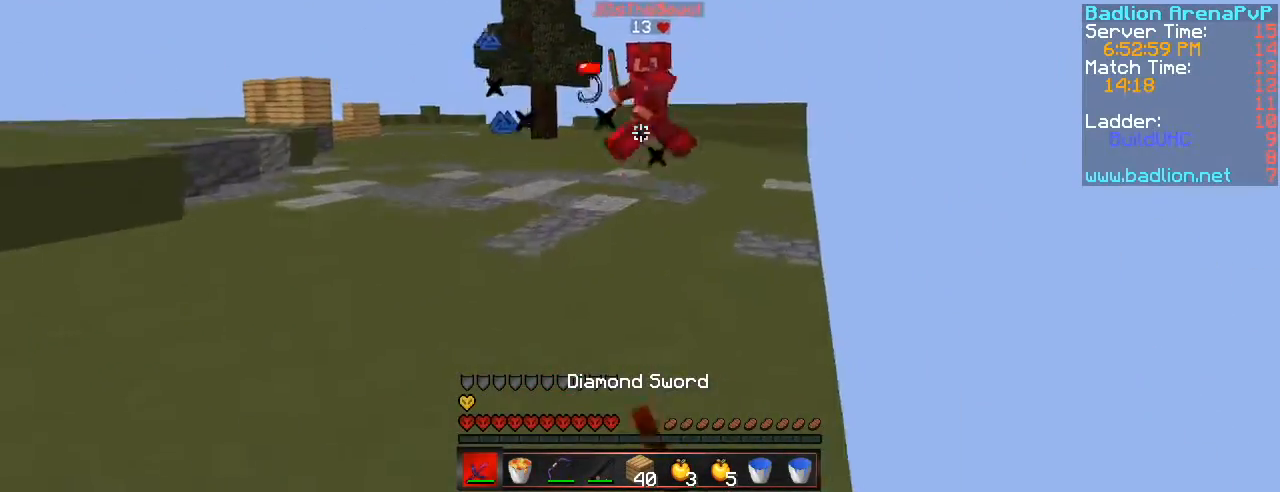
{"keys": ["d", "w"], "events": [[101, "2", "down"], [251, "2", "up"]]}
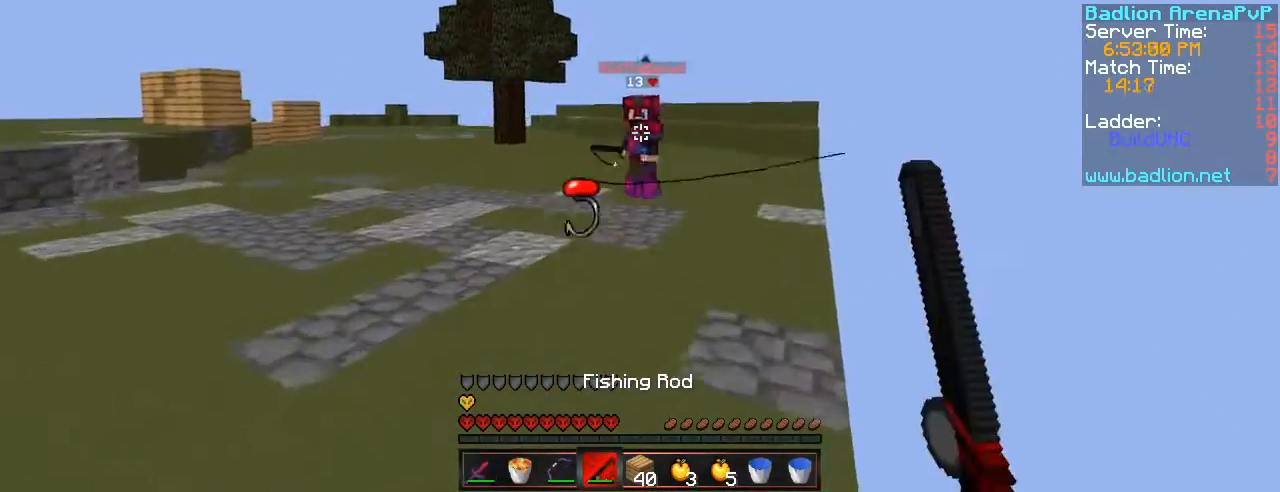
{"keys": ["a", "w"], "events": [[50, "a", "down"], [100, "w", "up"], [133, "d", "up"], [350, "w", "down"]]}
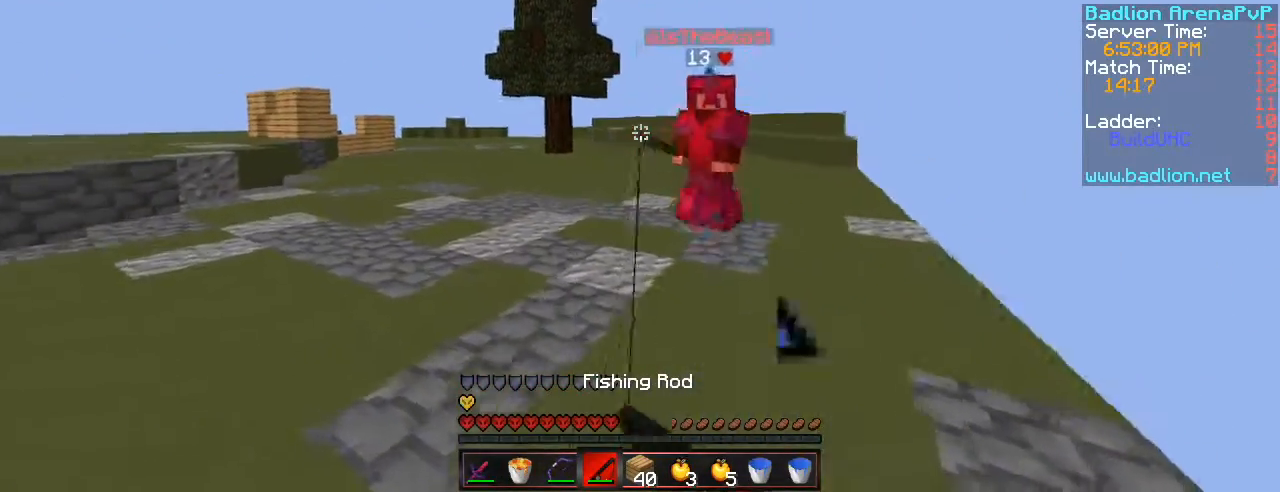
{"keys": [], "events": [[217, "1", "down"], [384, "1", "up"], [451, "a", "up"], [501, "w", "up"]]}
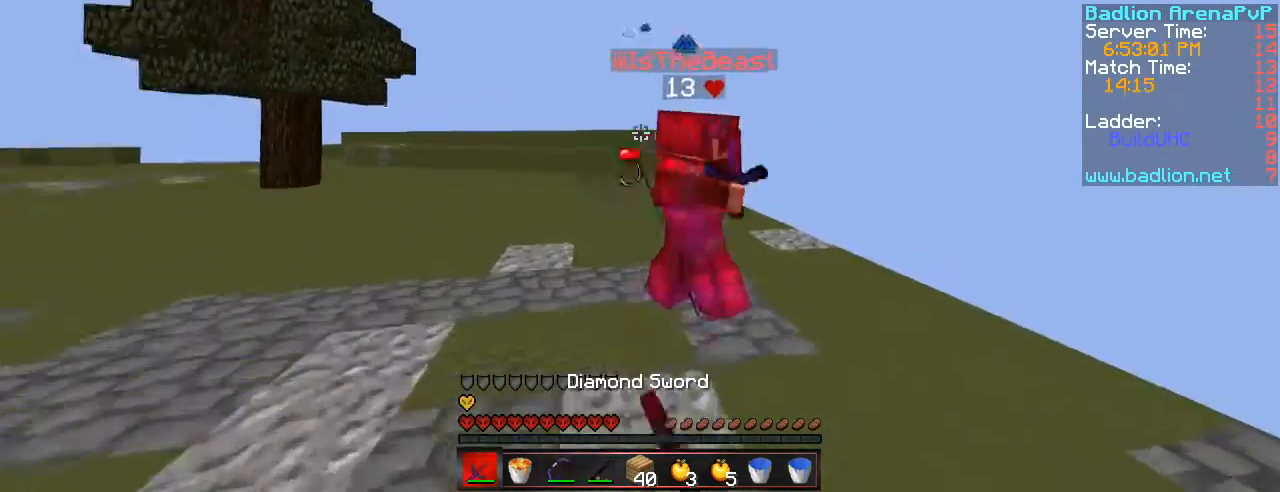
{"keys": ["d"], "events": [[100, "d", "down"], [167, "w", "down"], [467, "w", "up"]]}
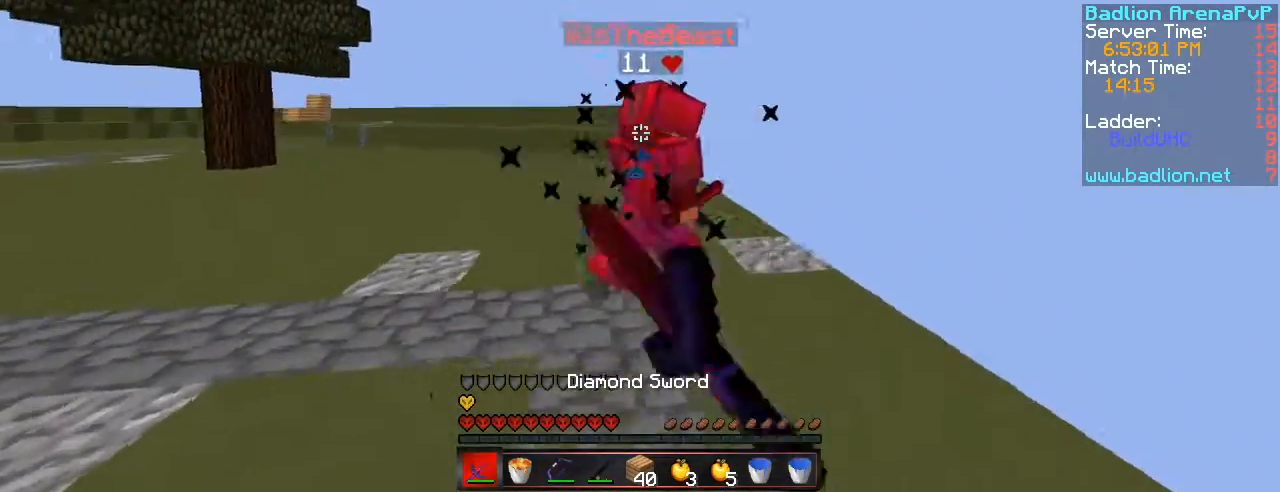
{"keys": ["2", "w"], "events": [[84, "w", "down"], [434, "d", "up"], [468, "2", "down"]]}
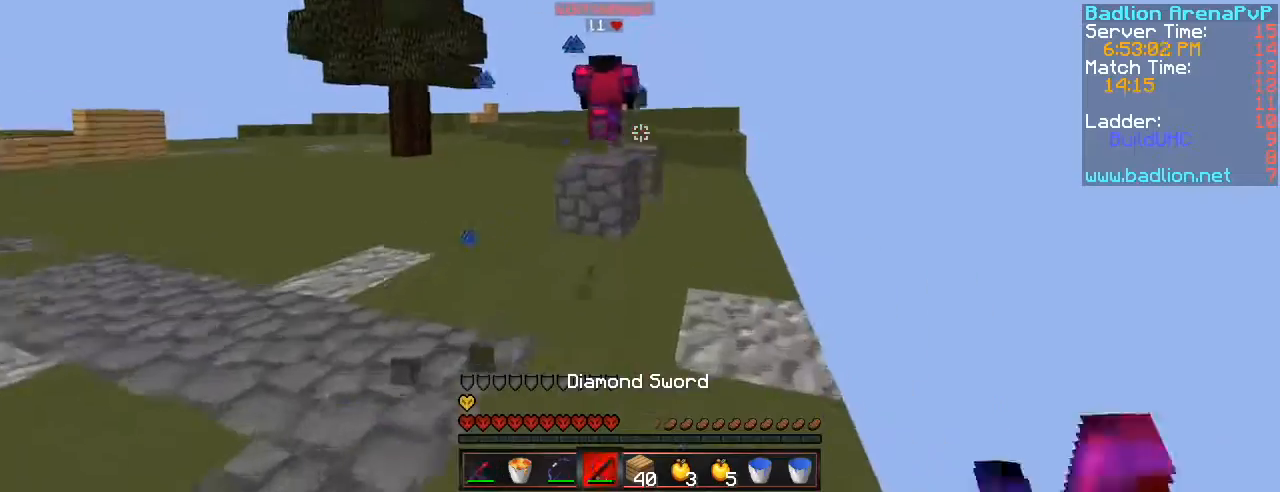
{"keys": ["space", "w"], "events": [[133, "2", "up"], [200, "space", "down"], [267, "g", "down"], [417, "g", "up"]]}
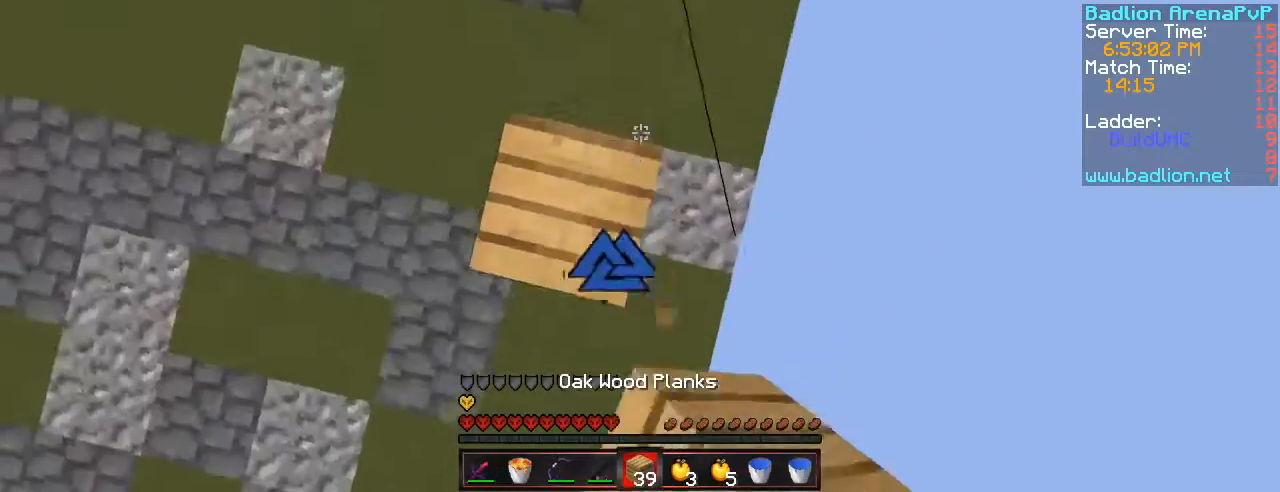
{"keys": ["2", "space", "w"], "events": [[451, "2", "down"]]}
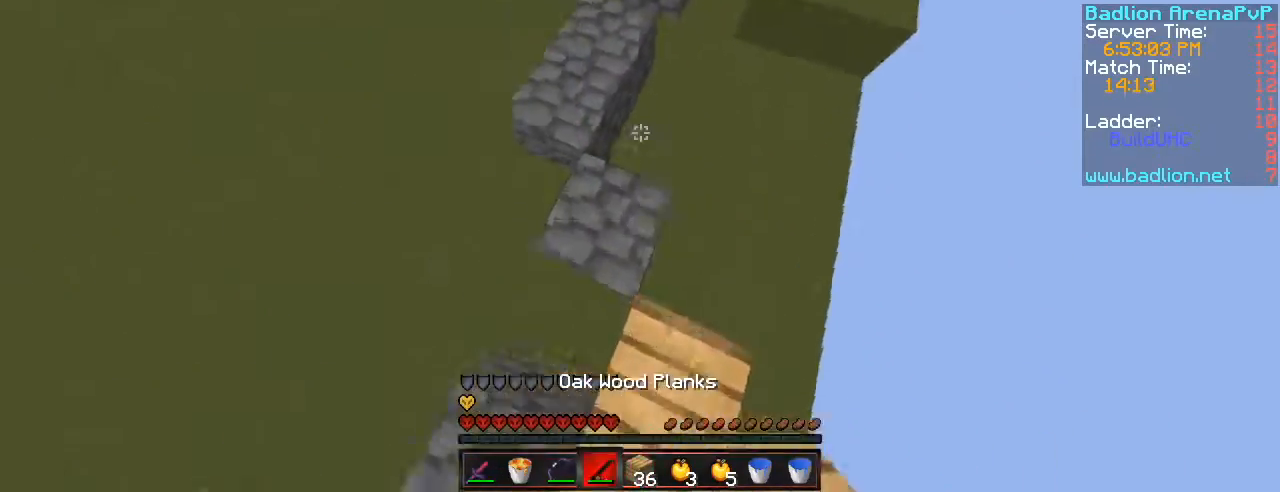
{"keys": ["a", "space", "w"], "events": [[117, "2", "up"], [150, "space", "up"], [251, "space", "down"], [367, "a", "down"]]}
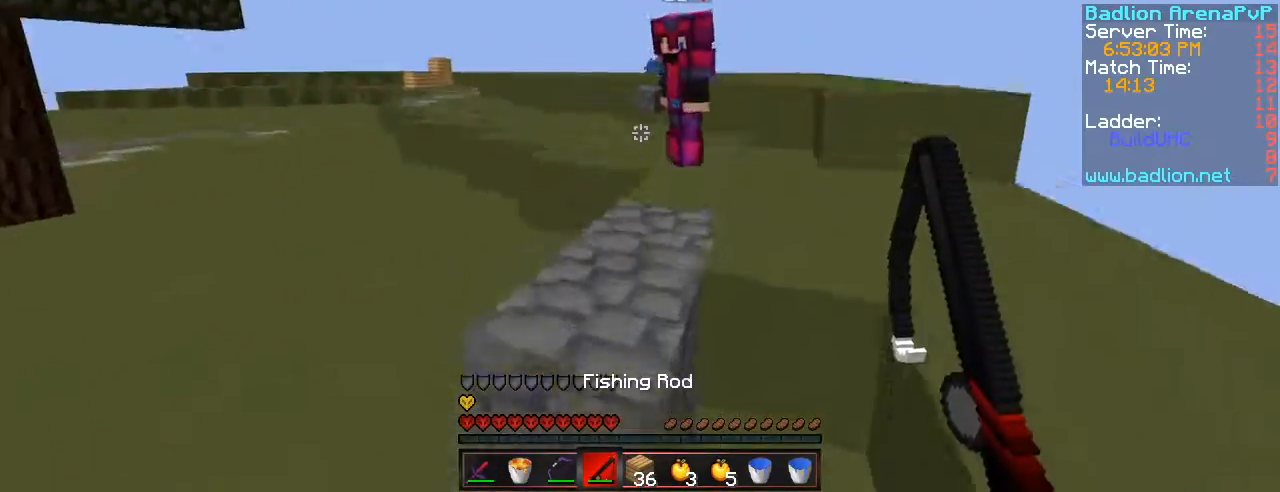
{"keys": ["1", "a", "w"], "events": [[67, "a", "up"], [150, "a", "down"], [150, "space", "up"], [300, "w", "up"], [400, "w", "down"], [484, "1", "down"]]}
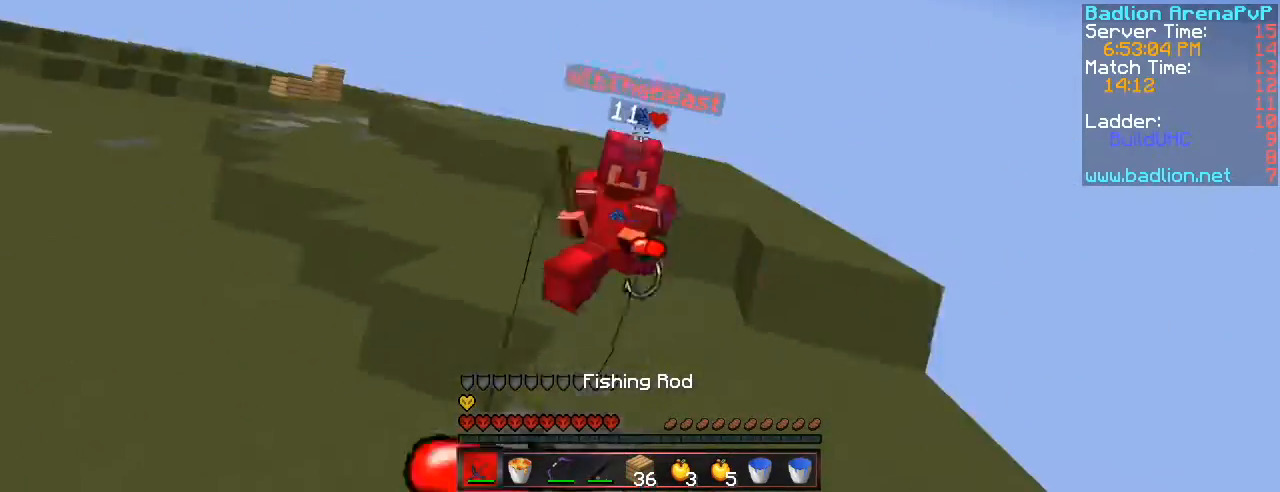
{"keys": ["2", "d", "w"], "events": [[34, "1", "up"], [100, "a", "up"], [134, "w", "up"], [251, "d", "down"], [267, "w", "down"], [417, "2", "down"]]}
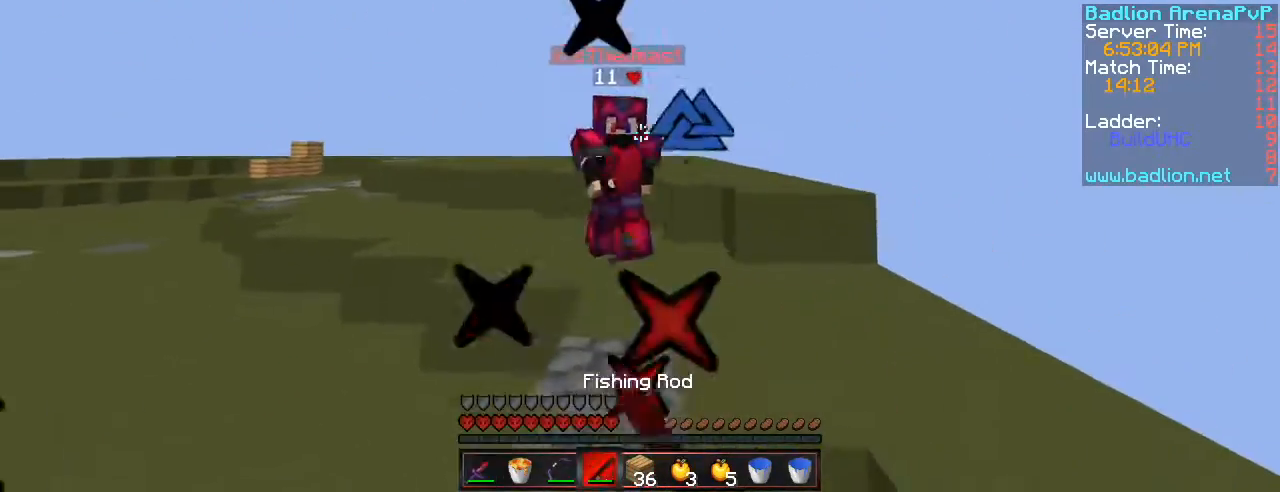
{"keys": ["d", "w"], "events": [[50, "2", "up"], [200, "1", "down"], [300, "space", "down"], [367, "1", "up"], [500, "space", "up"]]}
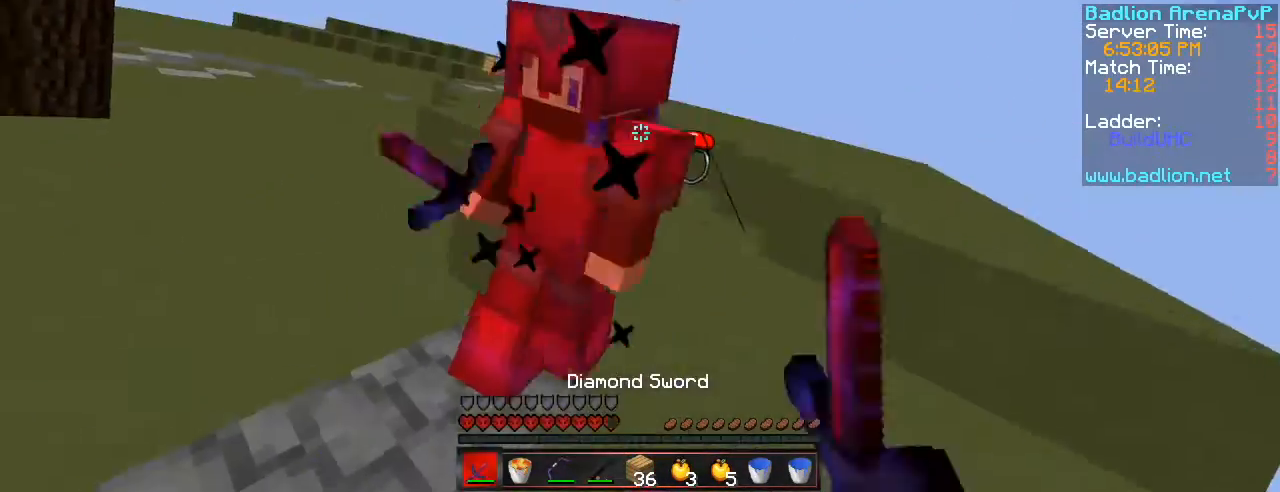
{"keys": ["2", "d", "w"], "events": [[150, "d", "up"], [301, "d", "down"], [467, "2", "down"]]}
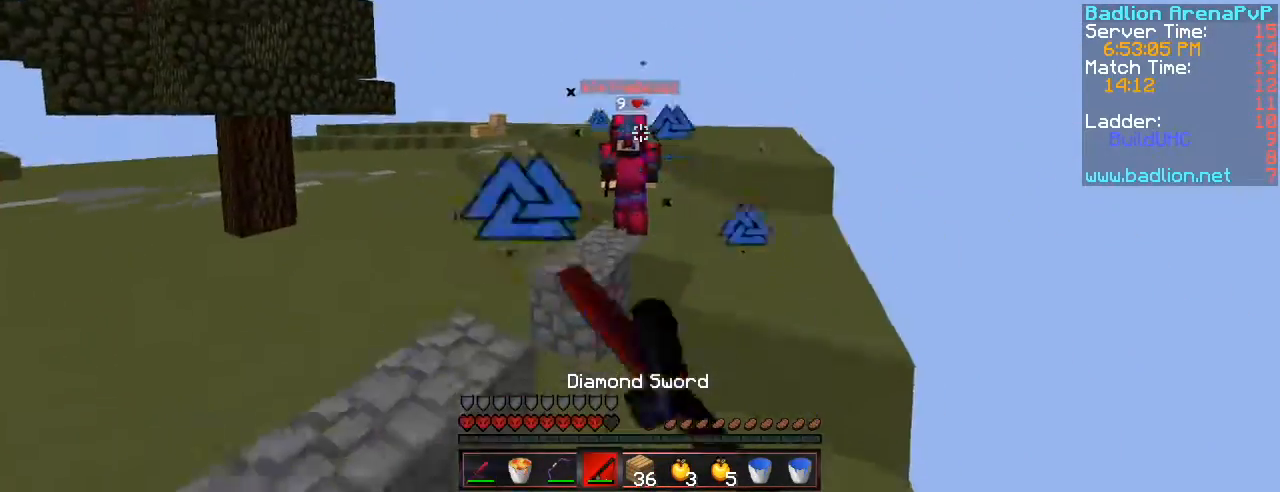
{"keys": ["d", "w"], "events": [[83, "2", "up"], [167, "1", "down"], [300, "1", "up"]]}
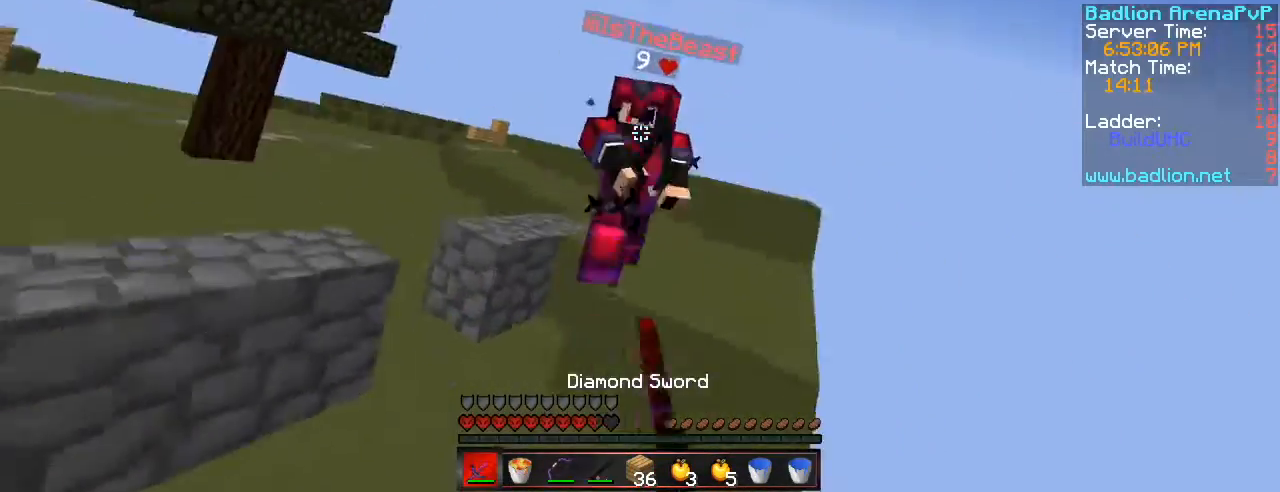
{"keys": ["a", "w"], "events": [[150, "d", "up"], [184, "a", "down"]]}
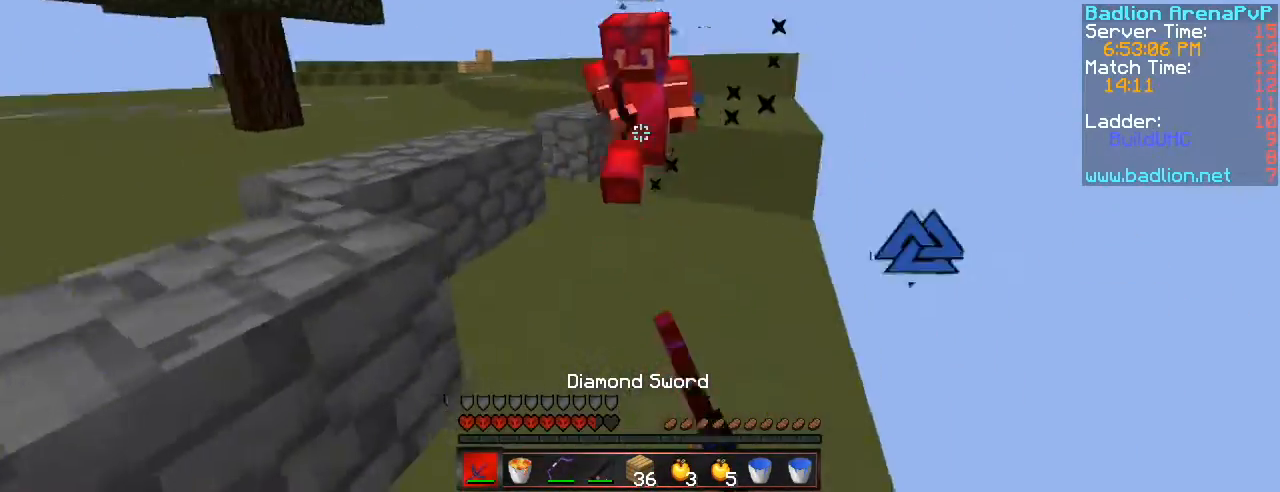
{"keys": ["d", "w"], "events": [[484, "d", "down"], [500, "a", "up"]]}